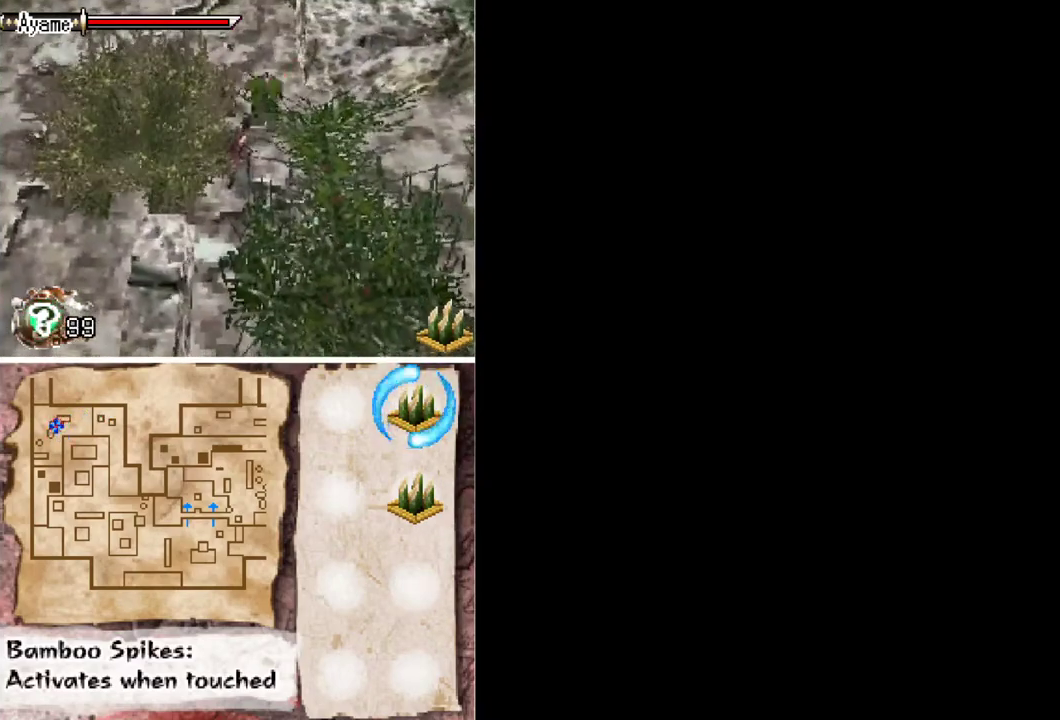
Gameplay with a controller (Xbox layout); each line is a JSON object with the inputs held at the frame after it. "events" lists button and stick changes between this image and that frame as [ms after this image, input, new state], when the widget could be followed in between. Not read: L2 L3 R2 R3 left_stick right_stick.
{"buttons": ["DPAD_DOWN"], "events": [[333, "A", "down"], [500, "A", "up"]]}
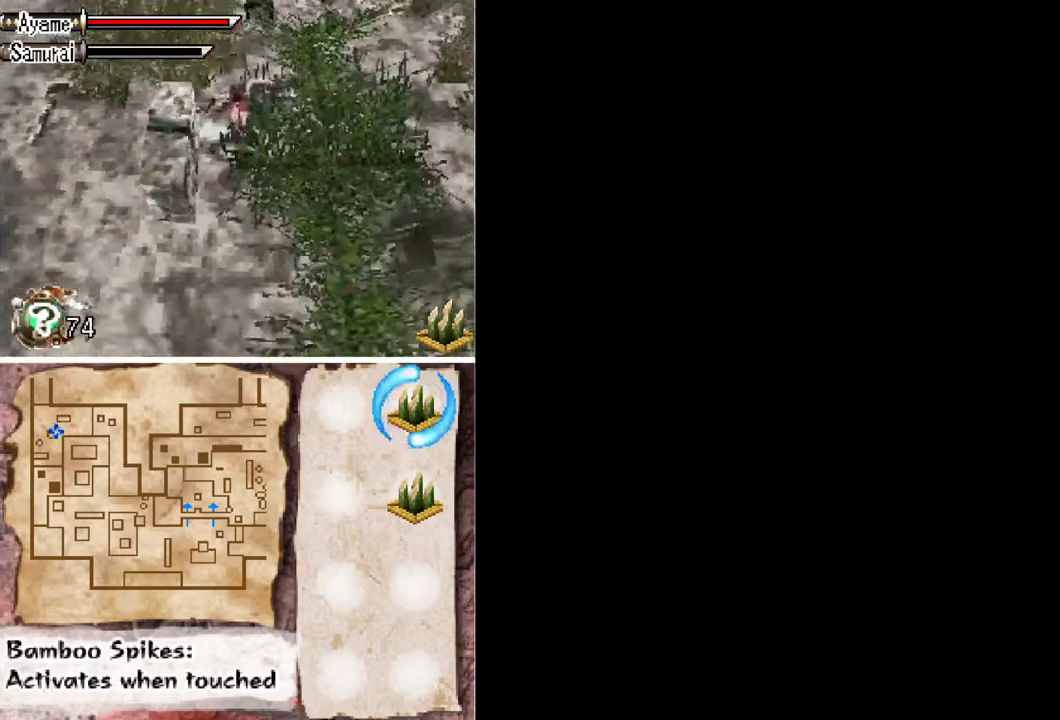
{"buttons": ["DPAD_DOWN"], "events": []}
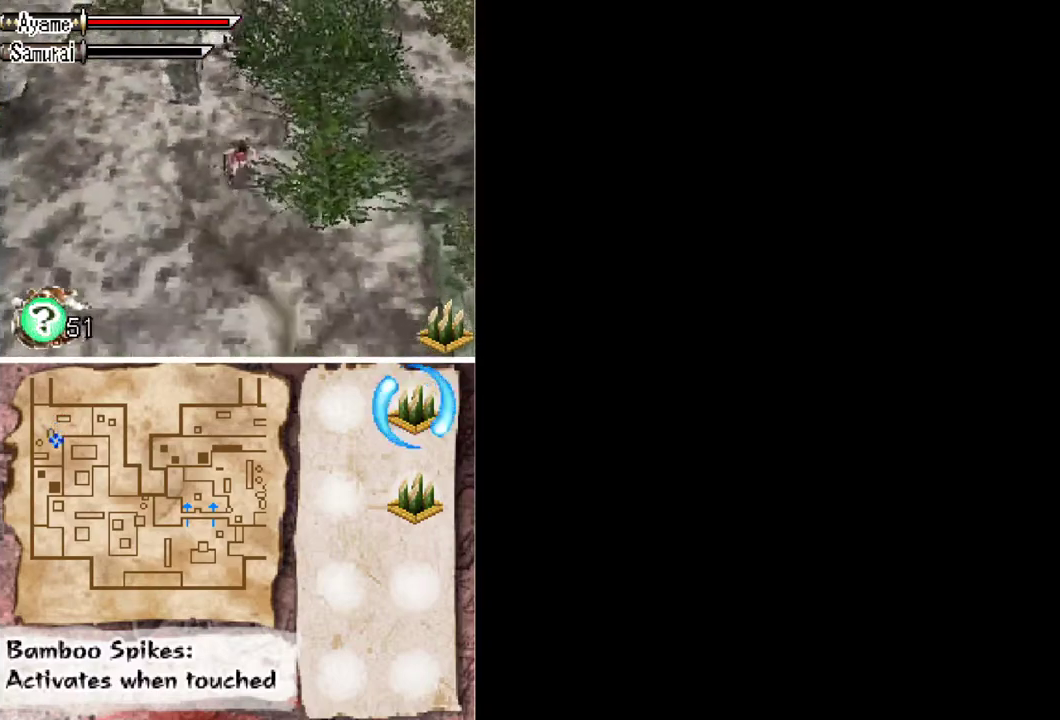
{"buttons": ["DPAD_DOWN"], "events": []}
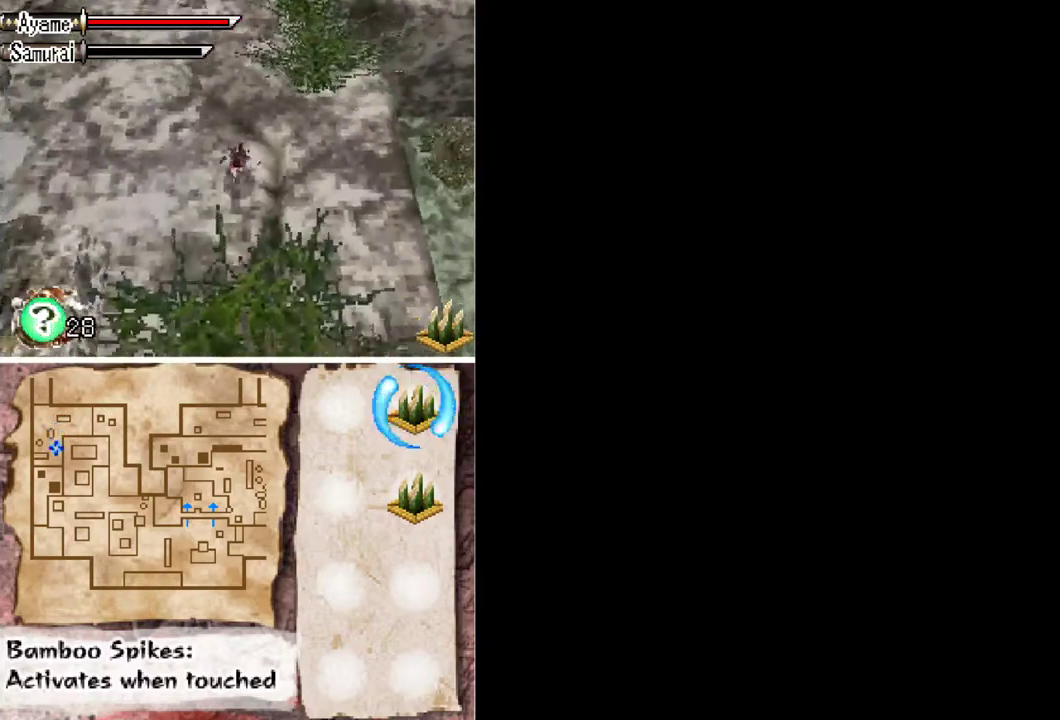
{"buttons": ["DPAD_DOWN"], "events": [[233, "DPAD_LEFT", "down"], [433, "DPAD_LEFT", "up"]]}
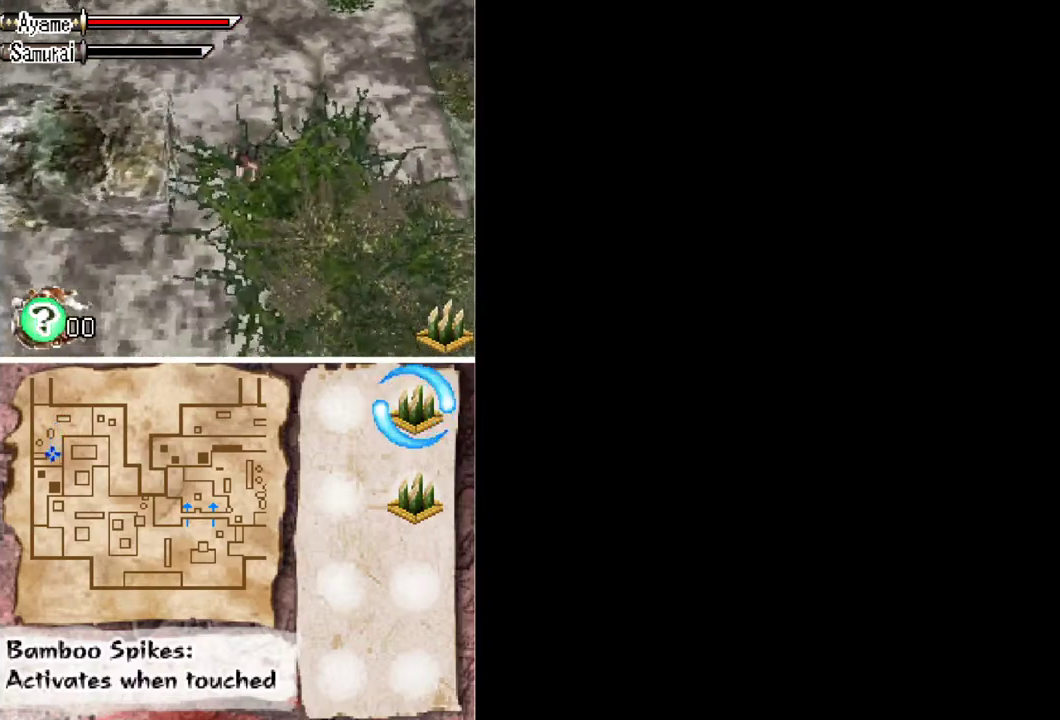
{"buttons": ["DPAD_DOWN", "DPAD_LEFT"], "events": [[367, "DPAD_LEFT", "down"]]}
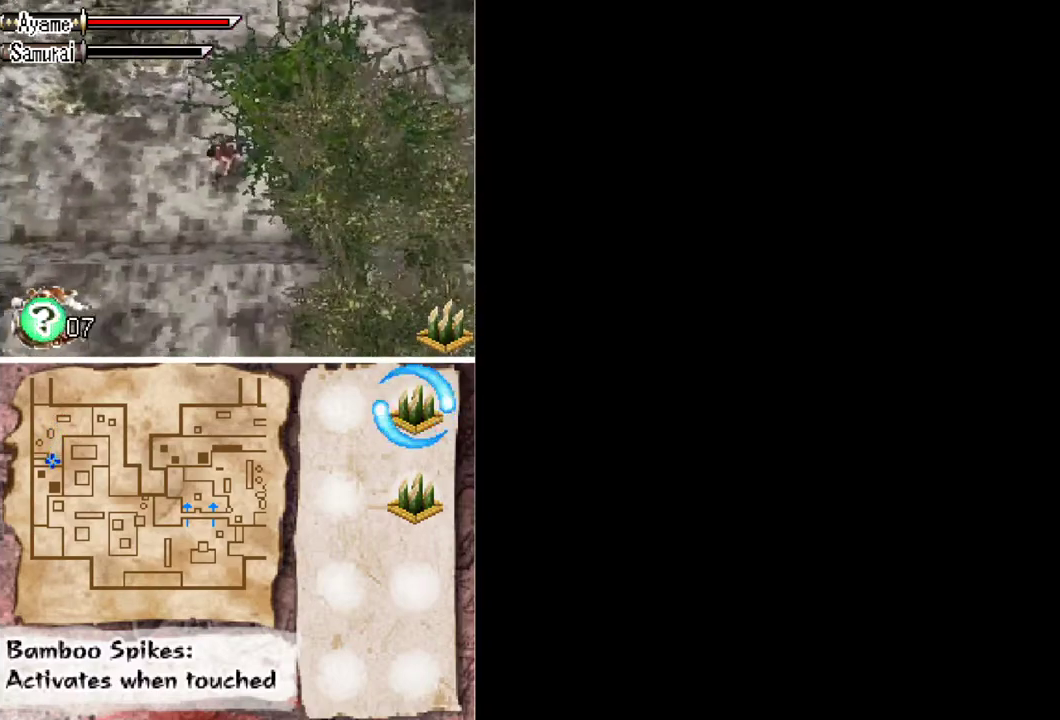
{"buttons": ["DPAD_DOWN", "DPAD_LEFT"], "events": [[33, "DPAD_LEFT", "up"], [500, "DPAD_LEFT", "down"]]}
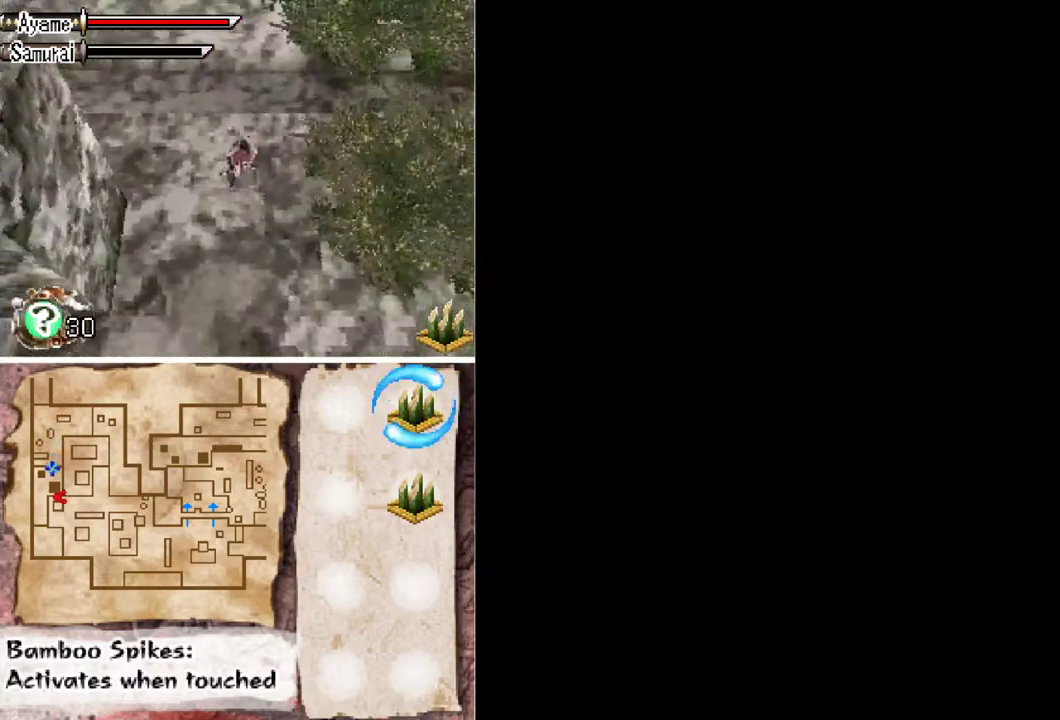
{"buttons": ["DPAD_DOWN", "DPAD_RIGHT"], "events": [[267, "DPAD_LEFT", "up"], [333, "DPAD_RIGHT", "down"]]}
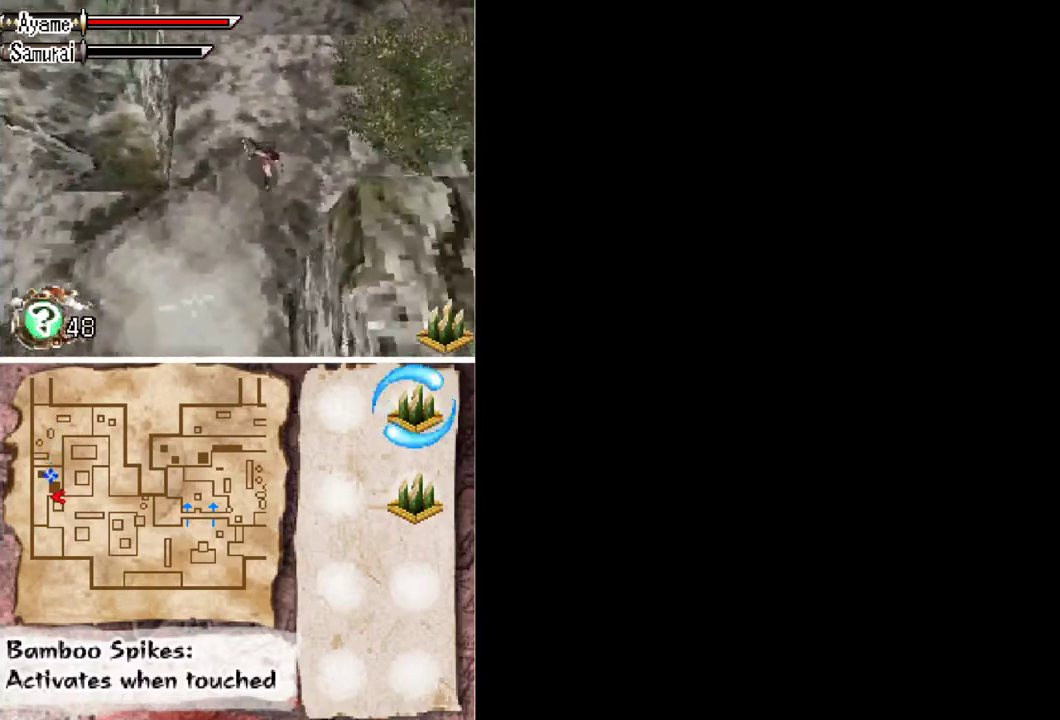
{"buttons": ["DPAD_RIGHT"], "events": [[300, "DPAD_DOWN", "up"]]}
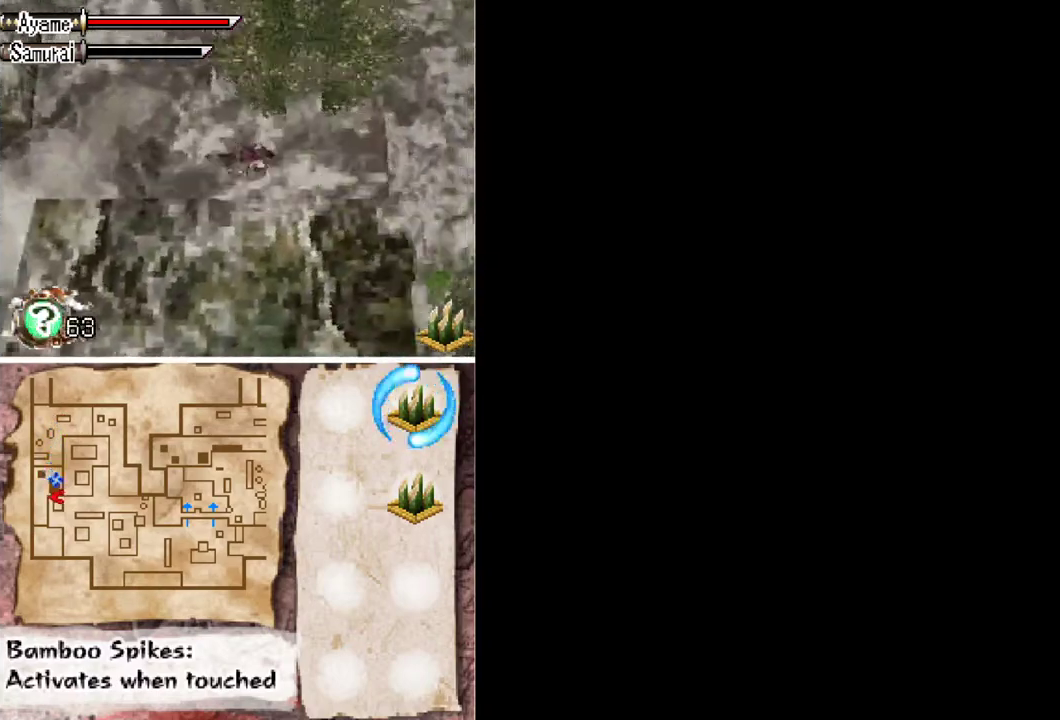
{"buttons": ["A", "DPAD_DOWN"], "events": [[267, "DPAD_DOWN", "down"], [333, "DPAD_RIGHT", "up"], [367, "A", "down"]]}
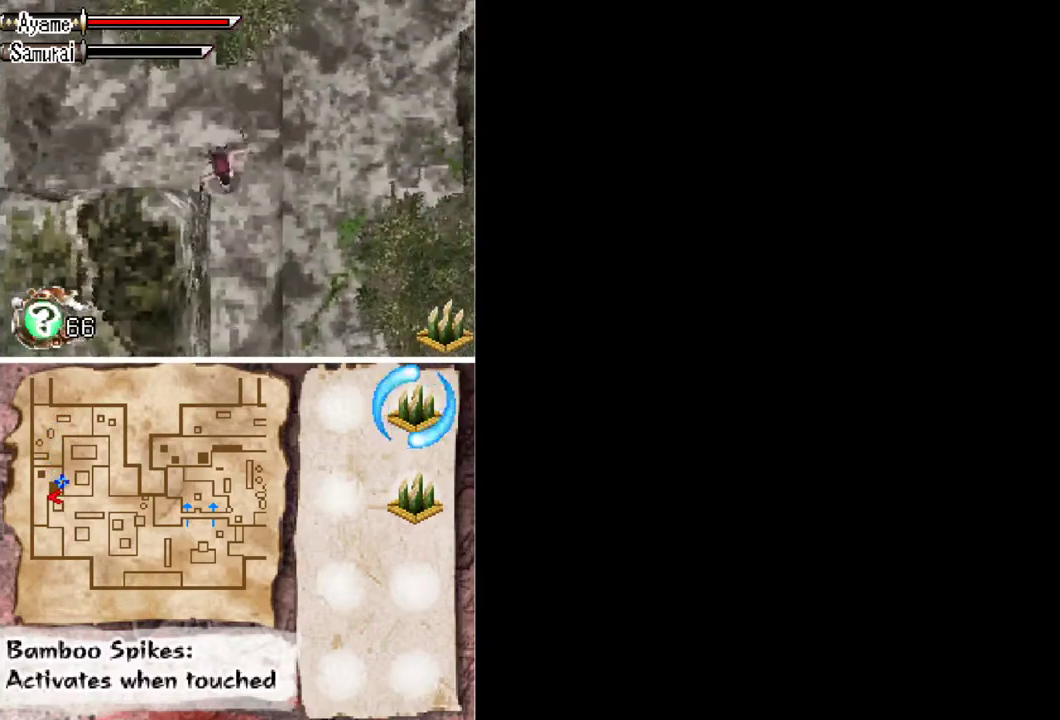
{"buttons": ["DPAD_DOWN"], "events": [[33, "A", "up"], [267, "DPAD_RIGHT", "down"], [400, "DPAD_RIGHT", "up"]]}
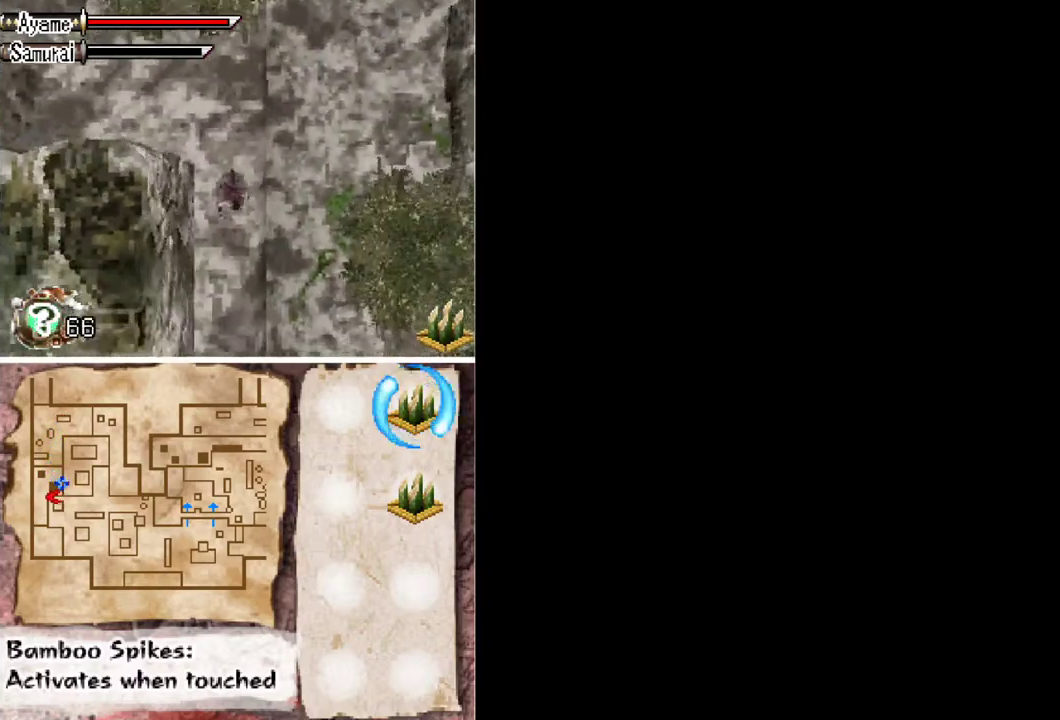
{"buttons": ["DPAD_DOWN"], "events": []}
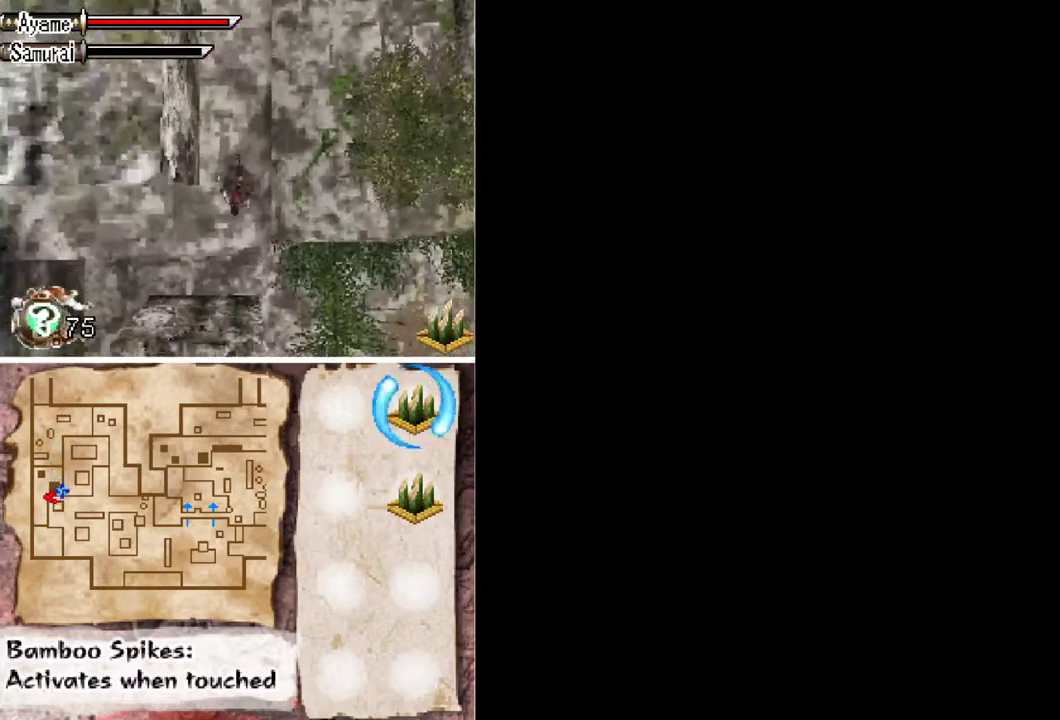
{"buttons": ["DPAD_LEFT"], "events": [[133, "DPAD_DOWN", "up"], [133, "DPAD_LEFT", "down"]]}
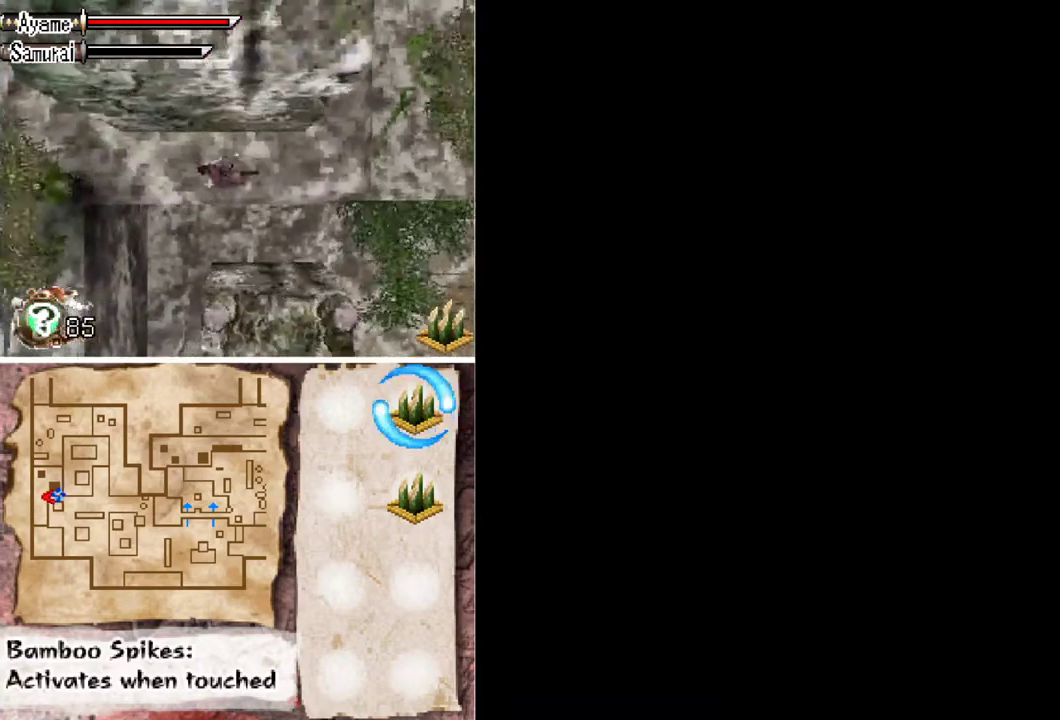
{"buttons": [], "events": [[100, "A", "down"], [333, "A", "up"], [400, "DPAD_LEFT", "up"]]}
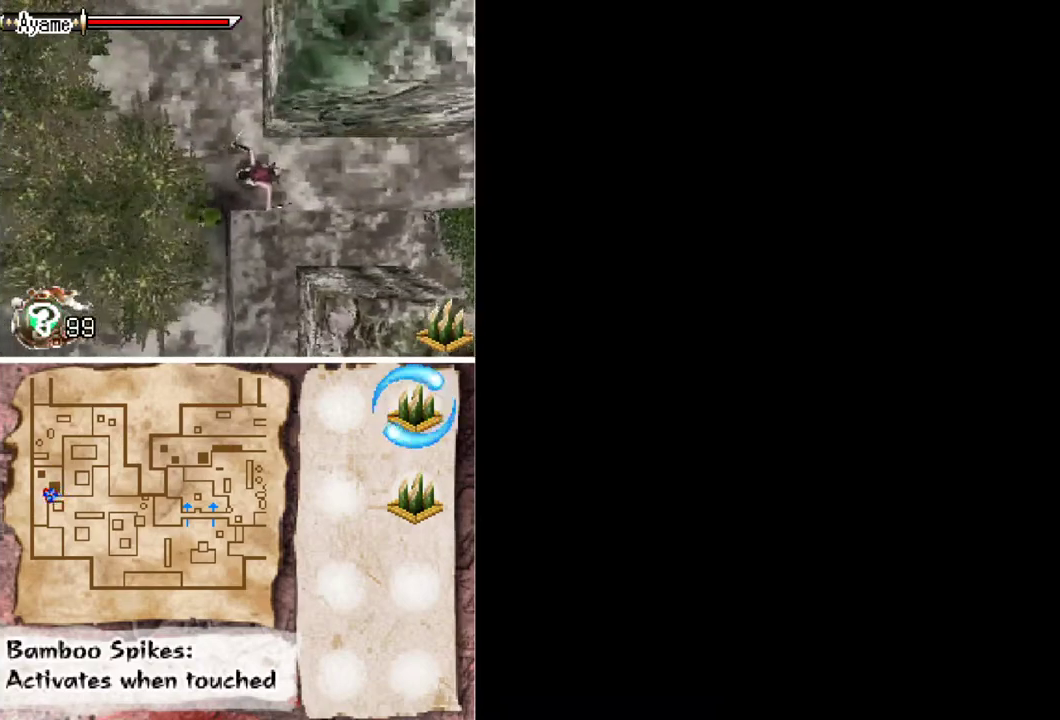
{"buttons": [], "events": [[33, "DPAD_DOWN", "down"], [33, "DPAD_LEFT", "down"], [67, "X", "down"], [200, "X", "up"], [267, "DPAD_DOWN", "up"], [367, "DPAD_LEFT", "up"]]}
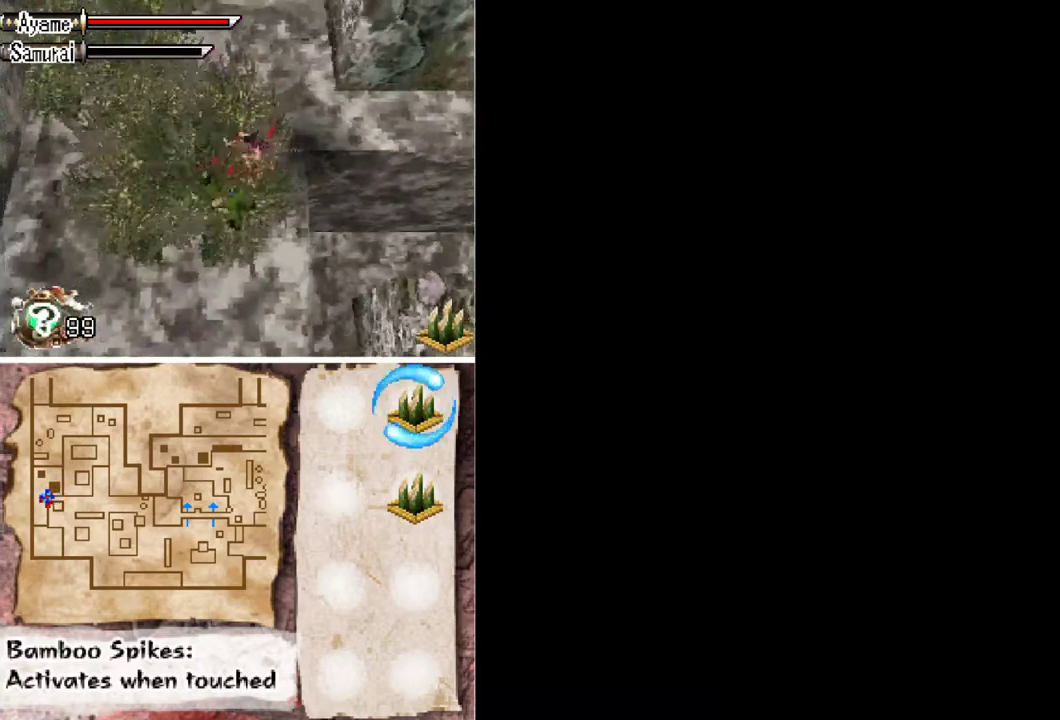
{"buttons": [], "events": [[300, "DPAD_LEFT", "down"], [467, "DPAD_LEFT", "up"]]}
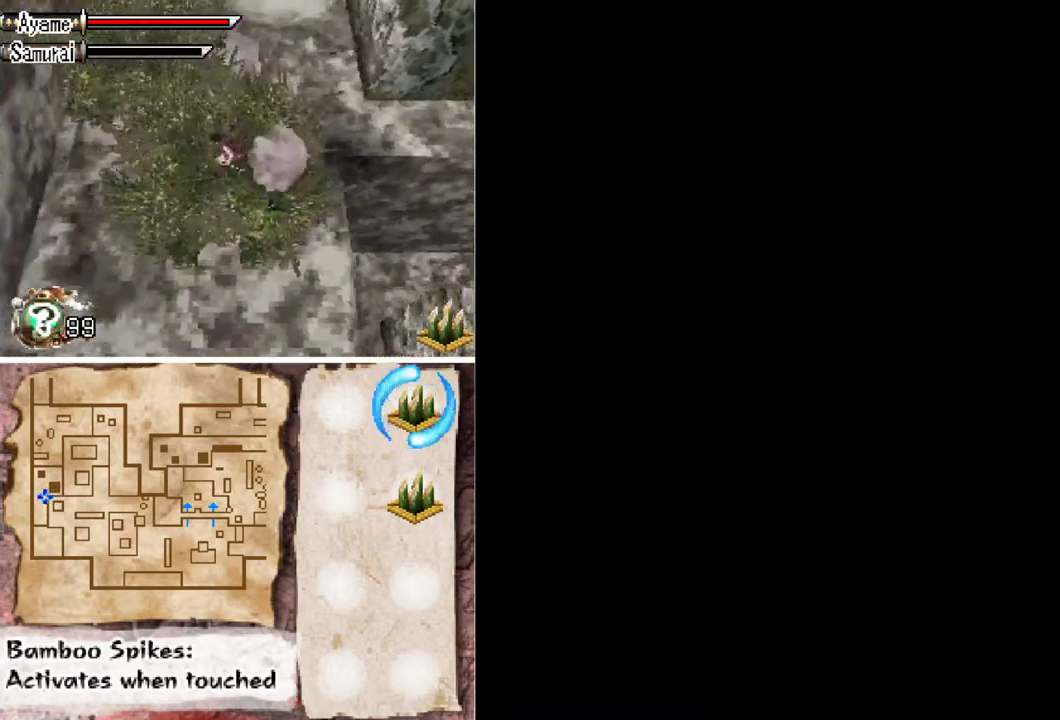
{"buttons": ["DPAD_DOWN", "DPAD_RIGHT"], "events": [[33, "DPAD_UP", "down"], [133, "DPAD_UP", "up"], [167, "DPAD_RIGHT", "down"], [200, "DPAD_DOWN", "down"]]}
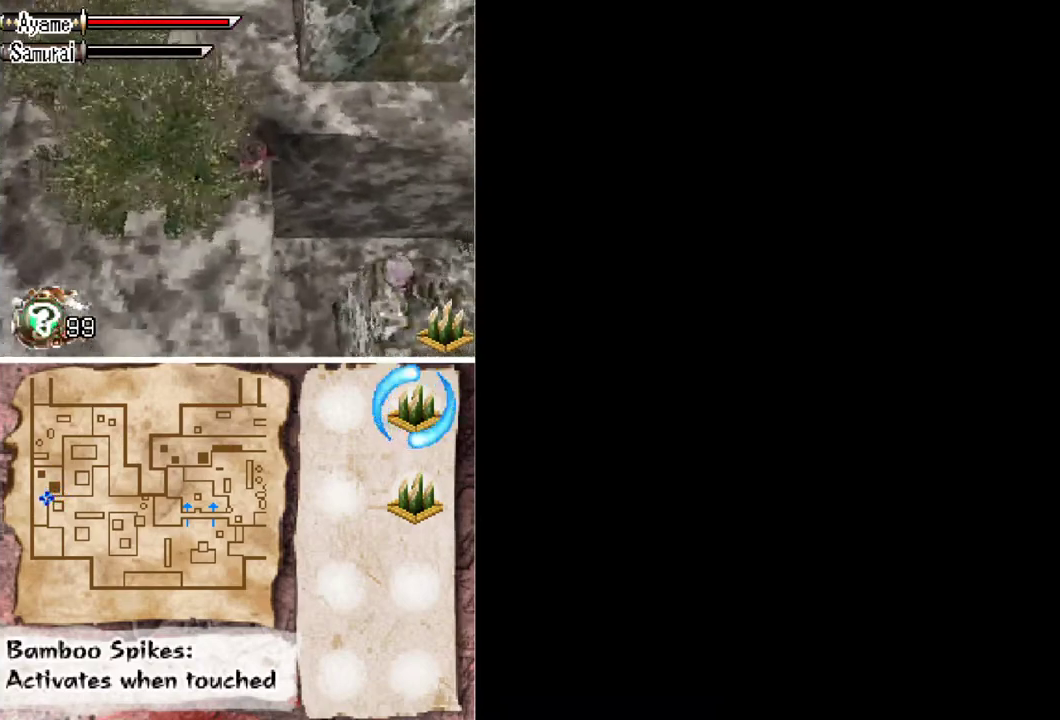
{"buttons": ["DPAD_RIGHT"], "events": [[67, "A", "down"], [167, "A", "up"], [400, "DPAD_DOWN", "up"]]}
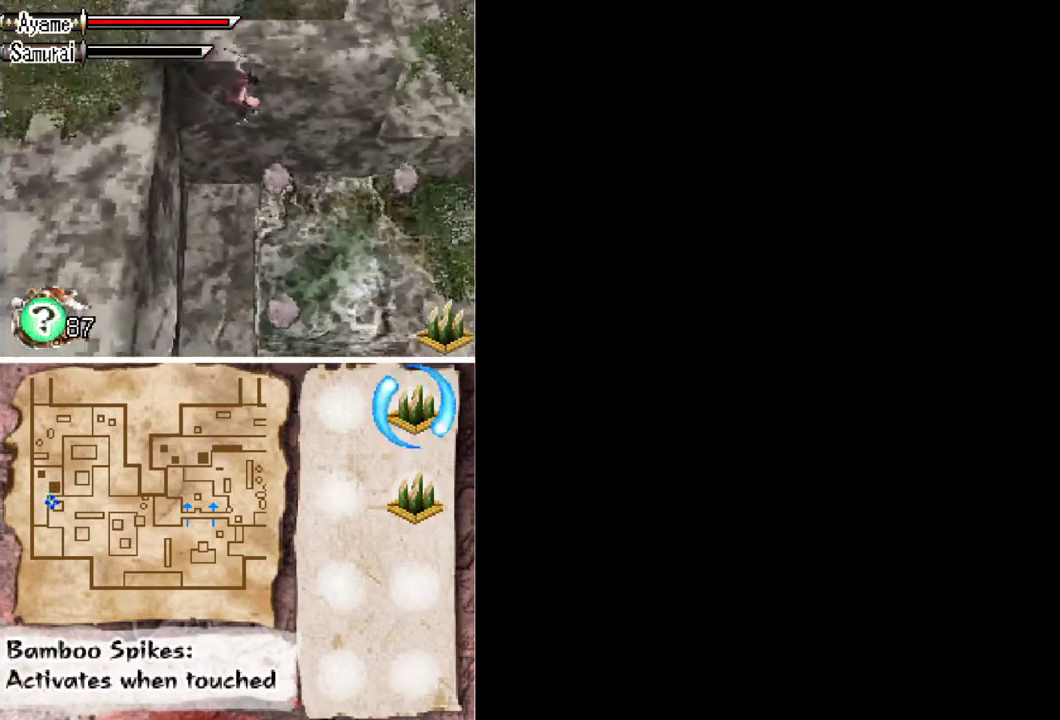
{"buttons": ["DPAD_RIGHT"], "events": [[167, "DPAD_RIGHT", "up"], [267, "DPAD_DOWN", "down"], [333, "DPAD_RIGHT", "down"], [400, "DPAD_DOWN", "up"]]}
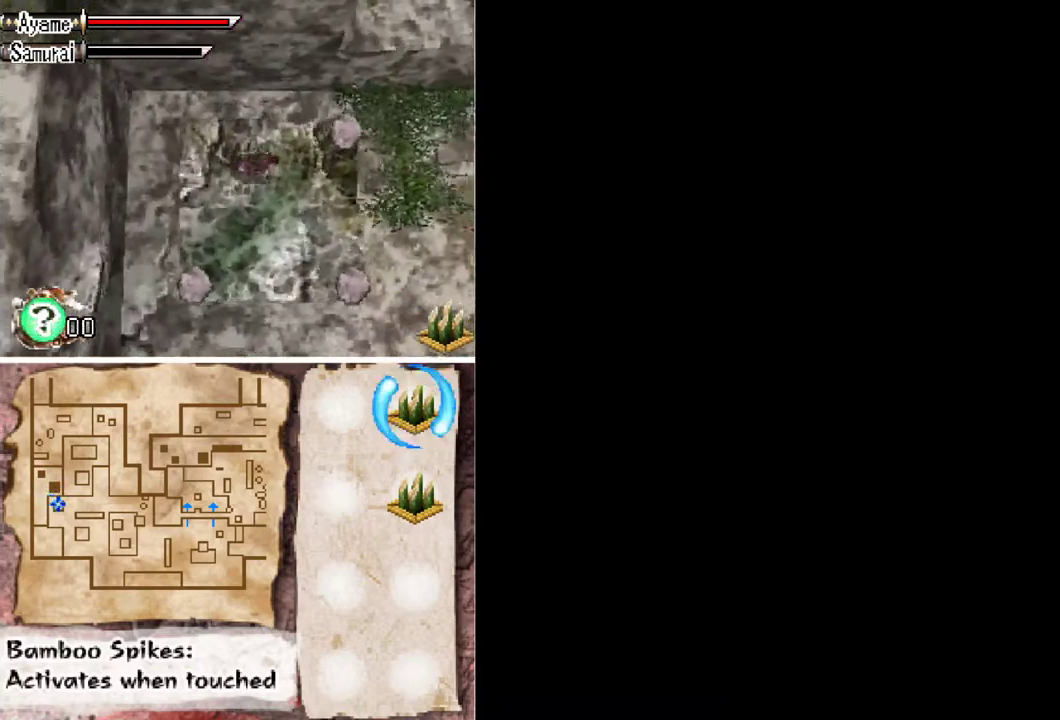
{"buttons": ["DPAD_DOWN"], "events": [[300, "DPAD_RIGHT", "up"], [300, "DPAD_UP", "down"], [433, "DPAD_UP", "up"], [467, "DPAD_DOWN", "down"]]}
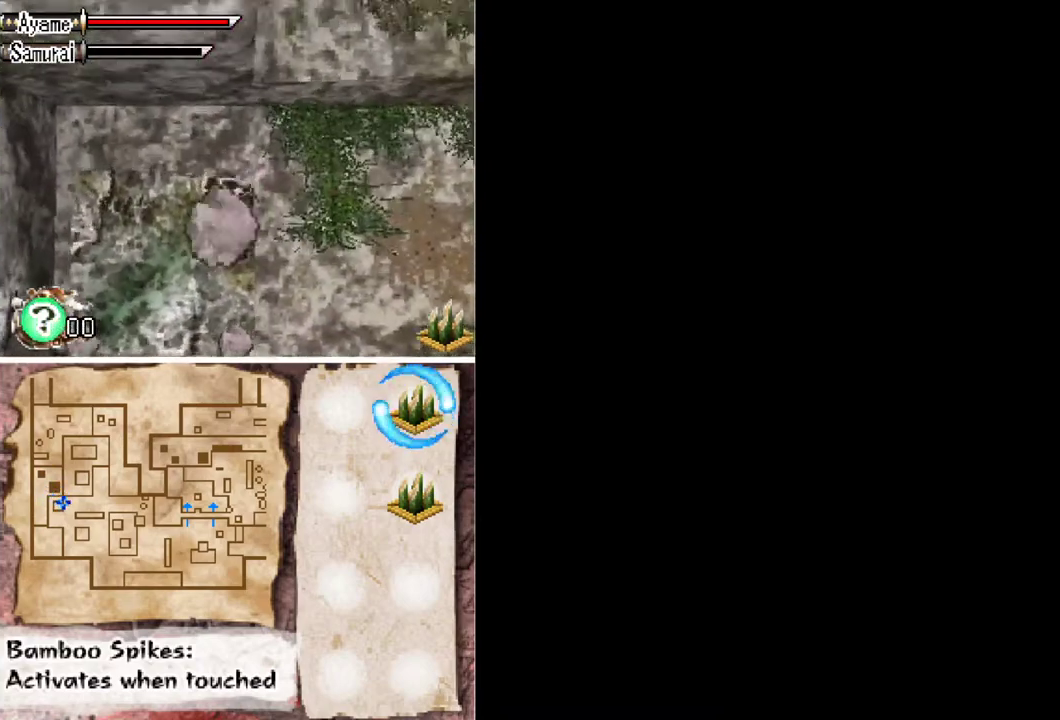
{"buttons": ["DPAD_LEFT"], "events": [[433, "DPAD_DOWN", "up"], [433, "DPAD_LEFT", "down"]]}
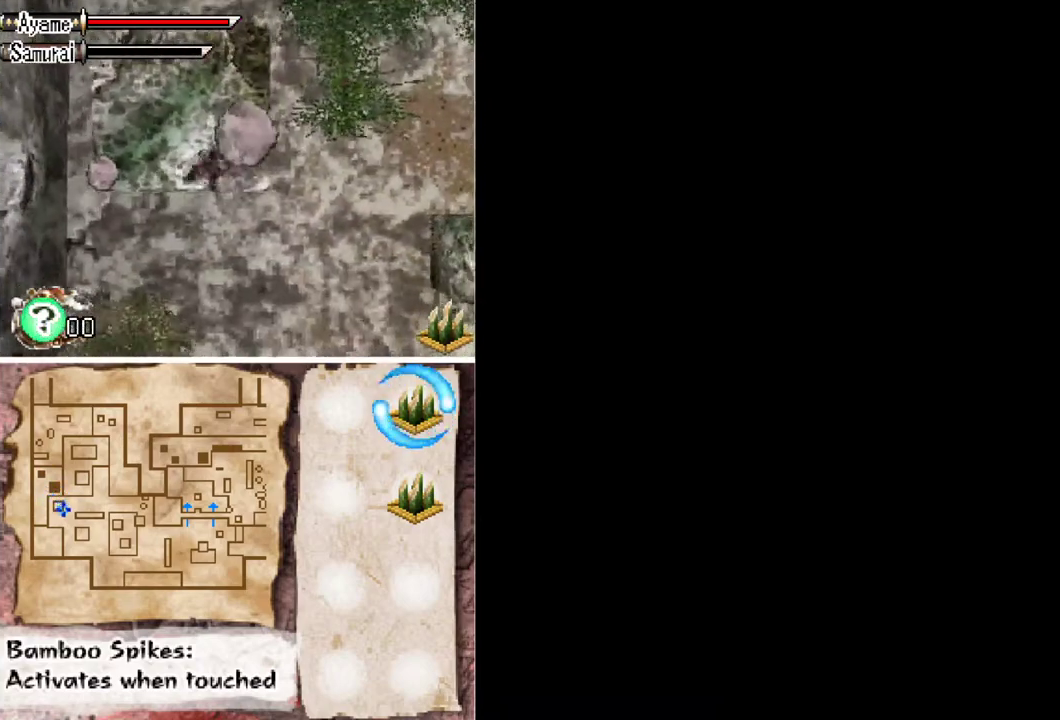
{"buttons": [], "events": [[367, "DPAD_LEFT", "up"]]}
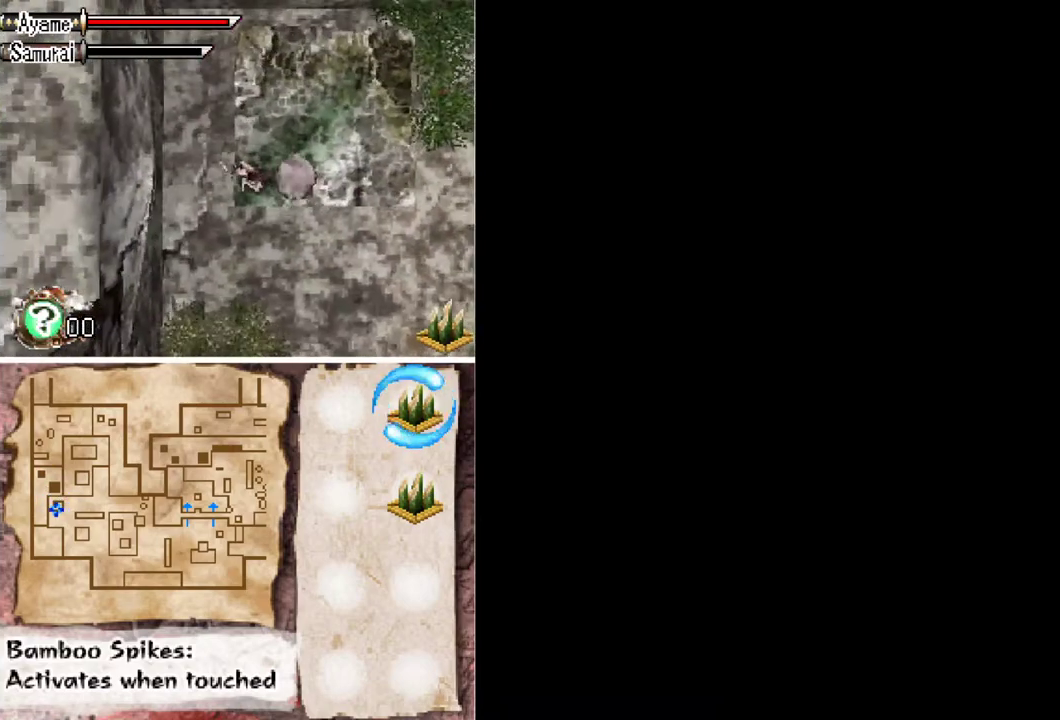
{"buttons": [], "events": [[233, "DPAD_RIGHT", "down"], [400, "DPAD_RIGHT", "up"]]}
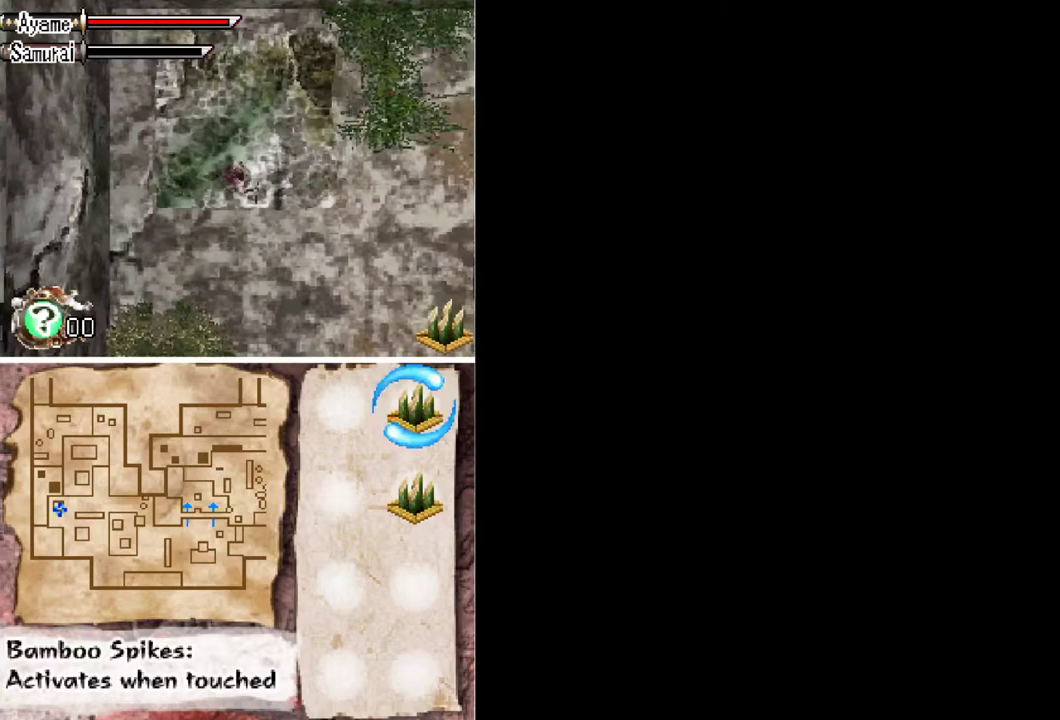
{"buttons": [], "events": []}
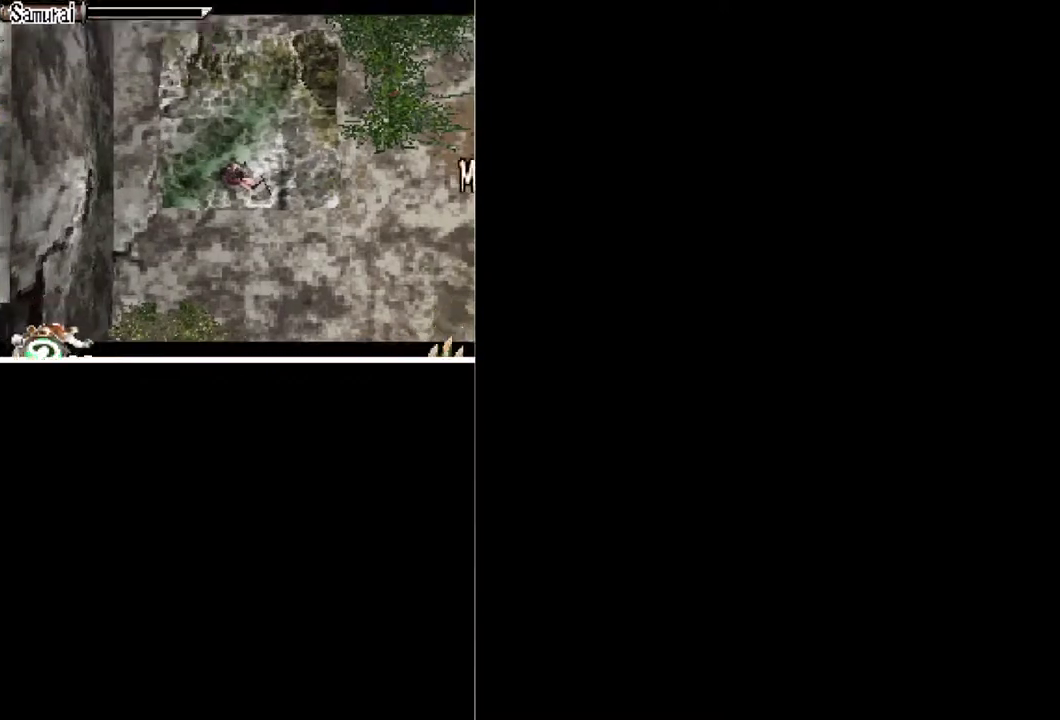
{"buttons": [], "events": []}
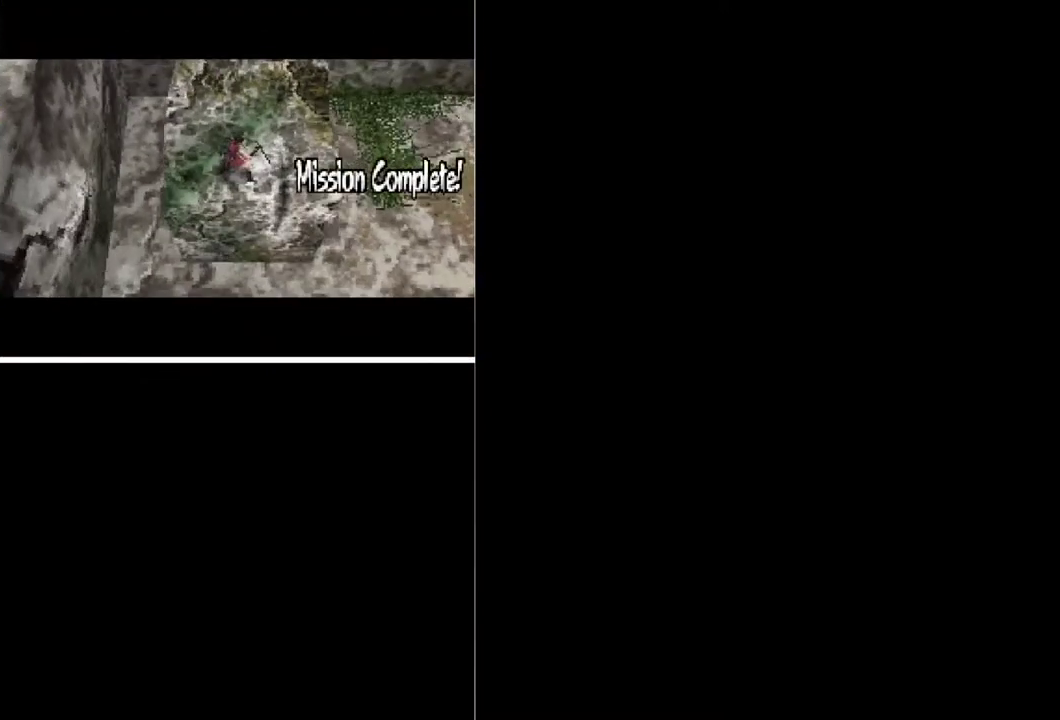
{"buttons": ["B"], "events": [[300, "B", "down"], [400, "B", "up"], [467, "B", "down"]]}
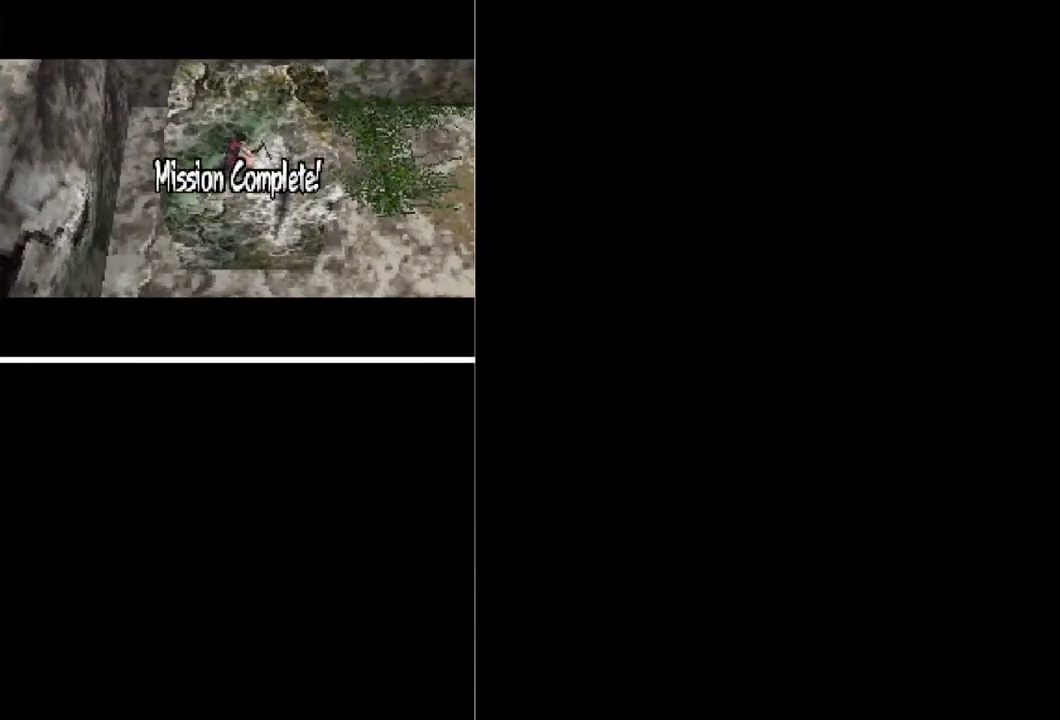
{"buttons": ["B"], "events": [[167, "B", "up"], [233, "B", "down"], [300, "B", "up"], [367, "B", "down"], [433, "B", "up"], [500, "B", "down"]]}
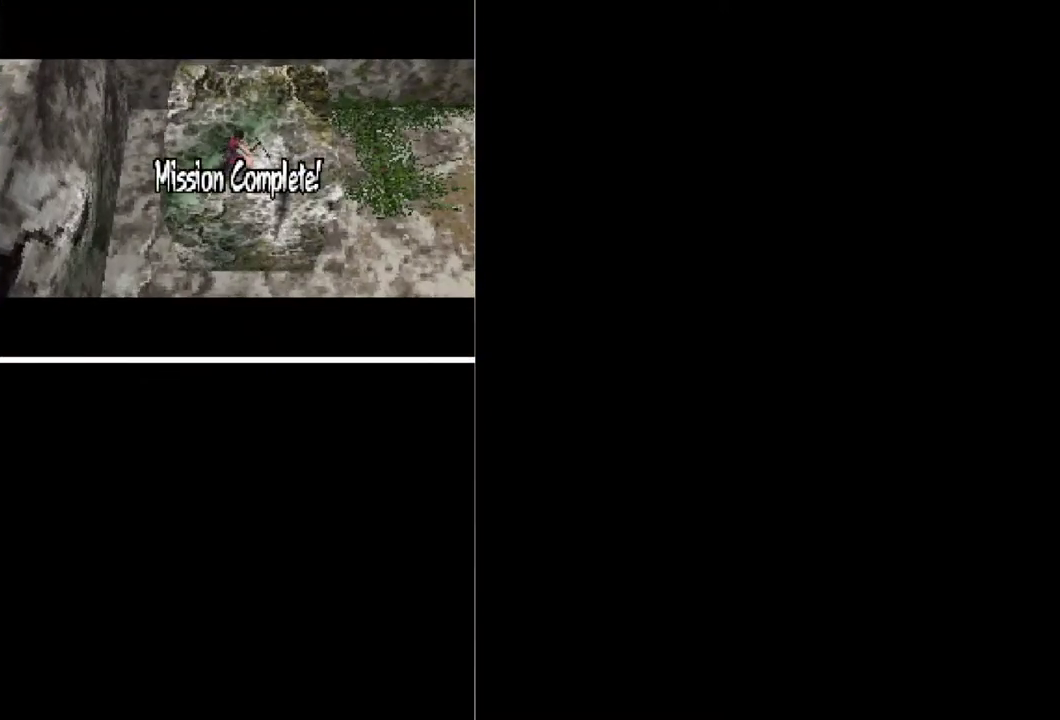
{"buttons": [], "events": [[67, "B", "up"], [133, "B", "down"], [200, "B", "up"], [267, "B", "down"], [333, "B", "up"], [400, "B", "down"], [467, "B", "up"]]}
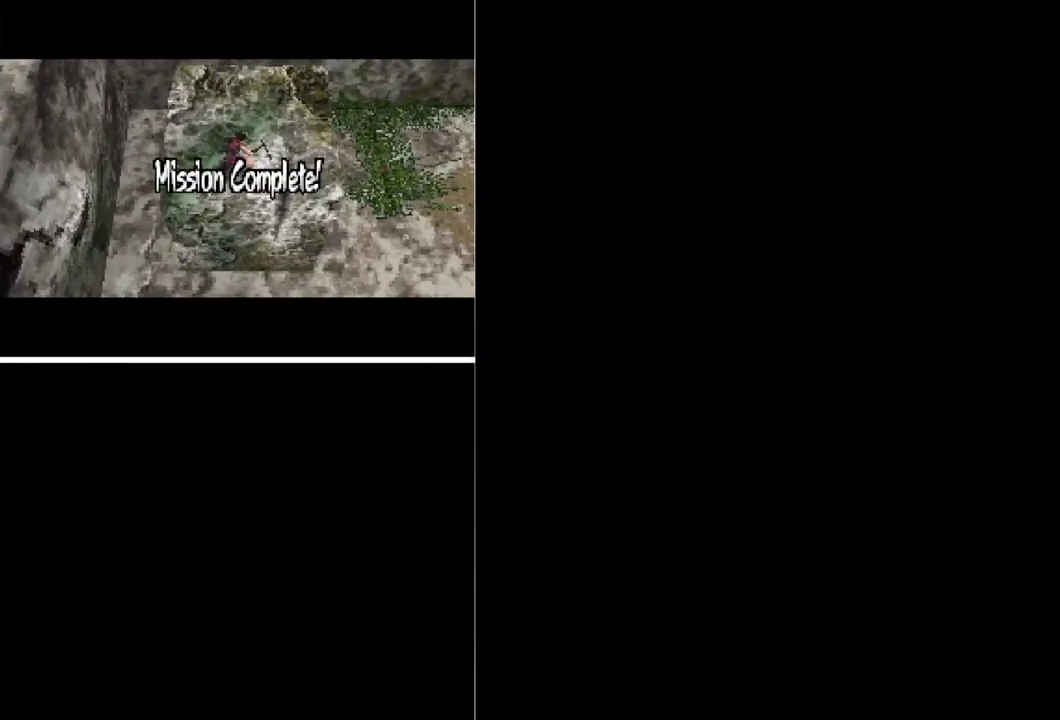
{"buttons": ["B"], "events": [[33, "B", "down"], [100, "B", "up"], [167, "B", "down"], [233, "B", "up"], [467, "B", "down"]]}
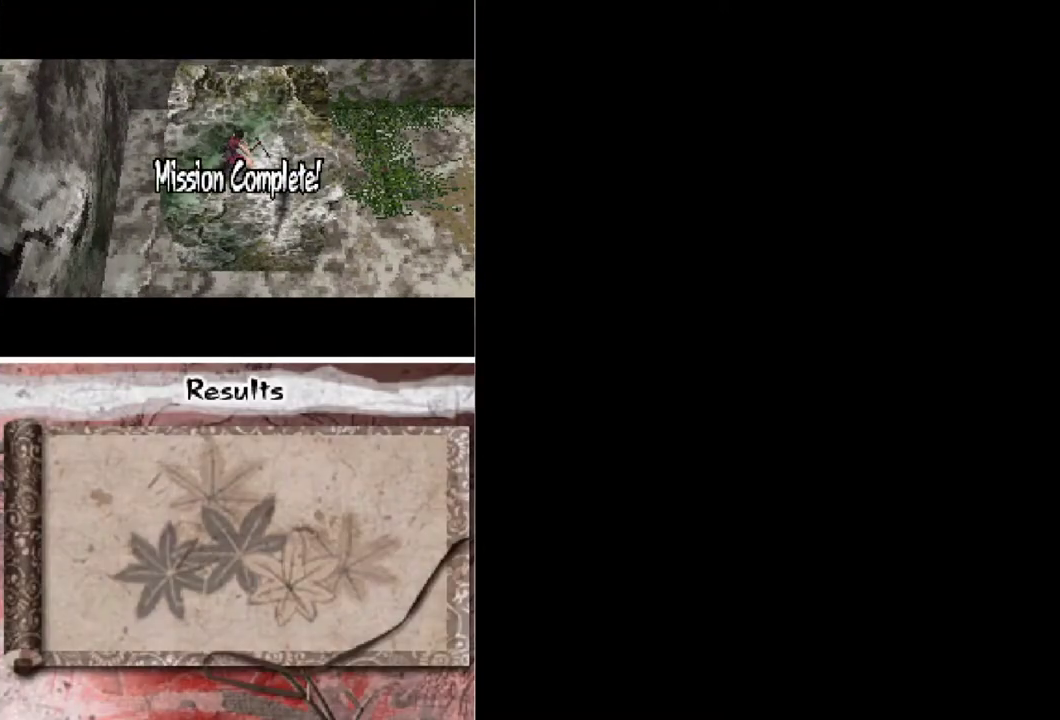
{"buttons": ["B"], "events": [[33, "B", "up"], [100, "B", "down"], [167, "B", "up"], [333, "B", "down"], [433, "B", "up"], [500, "B", "down"]]}
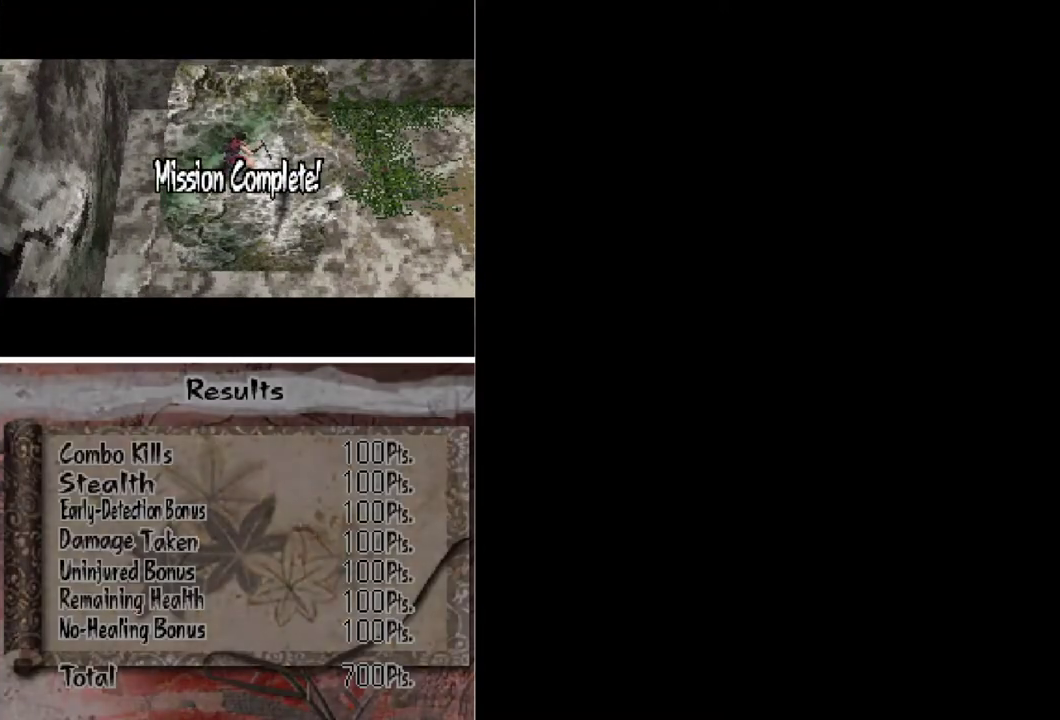
{"buttons": [], "events": [[67, "B", "up"], [233, "B", "down"], [333, "B", "up"], [400, "B", "down"], [467, "B", "up"]]}